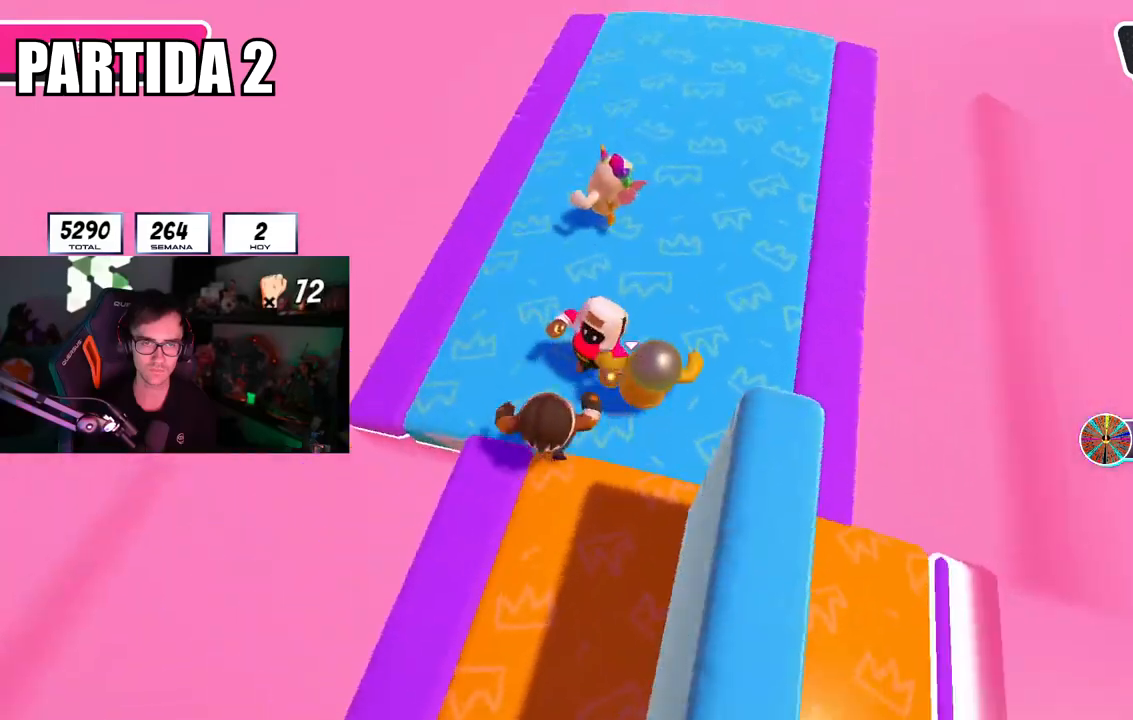
Gameplay with a controller (PlayStation layout); each line is a JSON object with the inputs held at the frame after it. "events" lists button and stick changes between this image and that frame as [ms after this image, input, new state], when the widget could be followed in between.
{"buttons": [], "left_stick": "down", "right_stick": "right", "events": [[134, "left_stick", "down-left"], [217, "left_stick", "down"]]}
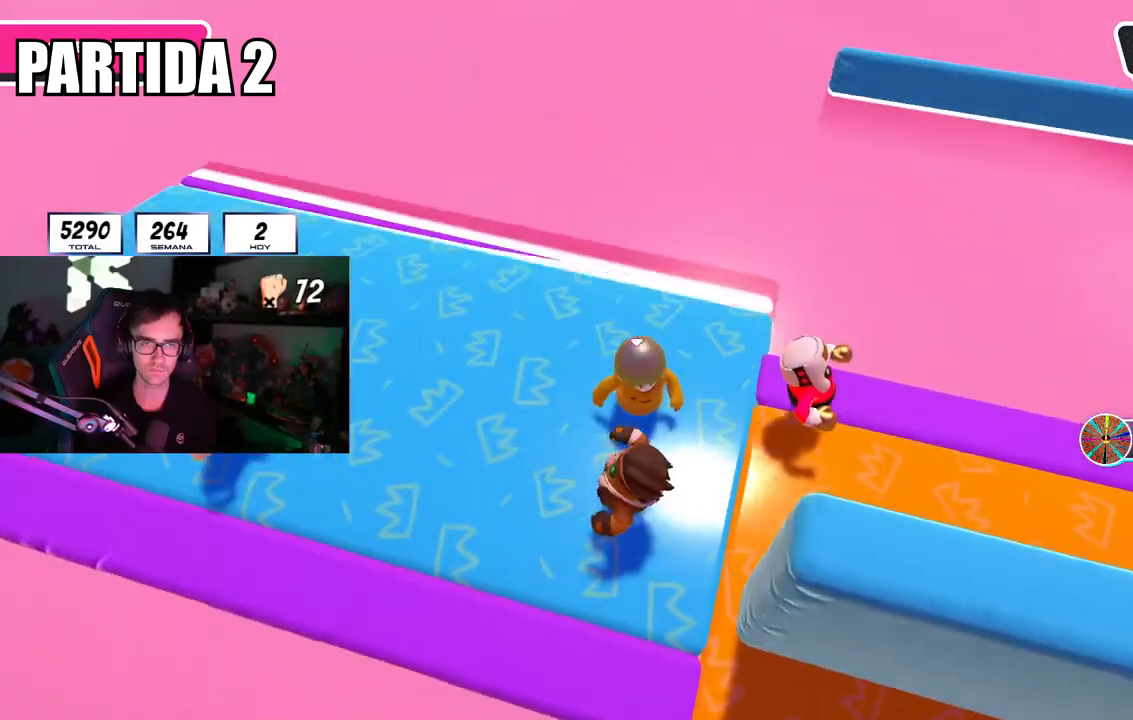
{"buttons": [], "left_stick": "down", "right_stick": "center", "events": [[100, "left_stick", "center"], [133, "right_stick", "center"], [183, "left_stick", "down-left"], [183, "right_stick", "right"], [267, "left_stick", "down-right"], [267, "right_stick", "center"], [467, "left_stick", "down"]]}
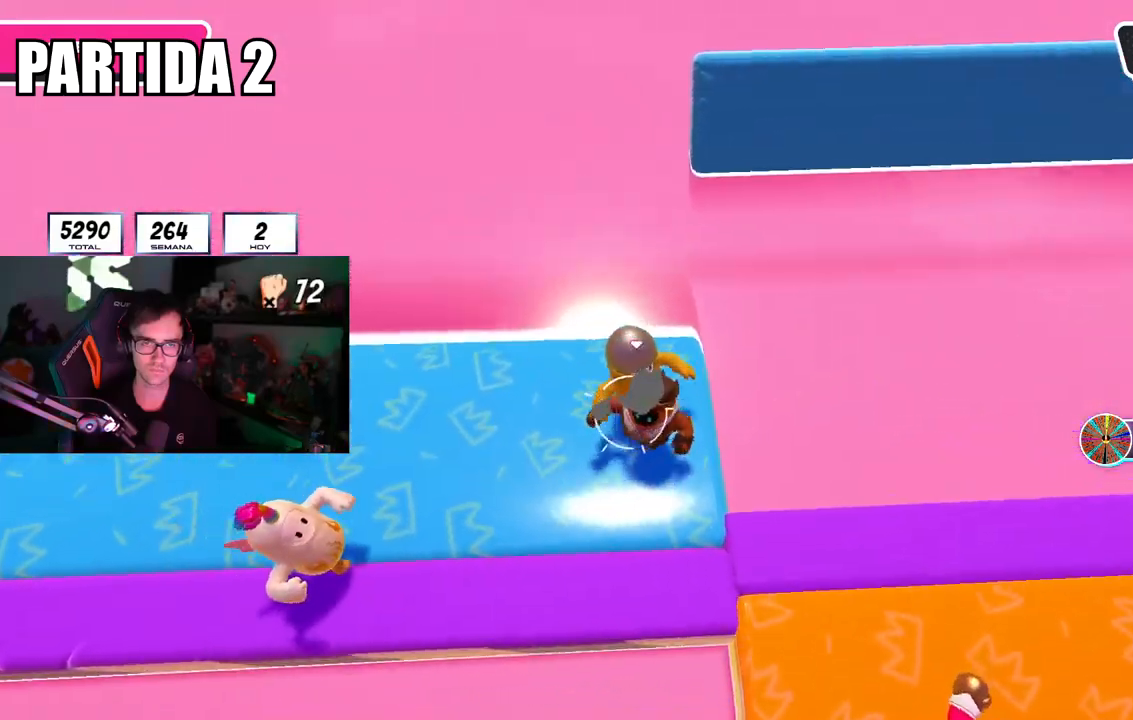
{"buttons": [], "left_stick": "down", "right_stick": "center", "events": [[384, "left_stick", "center"], [501, "left_stick", "down"]]}
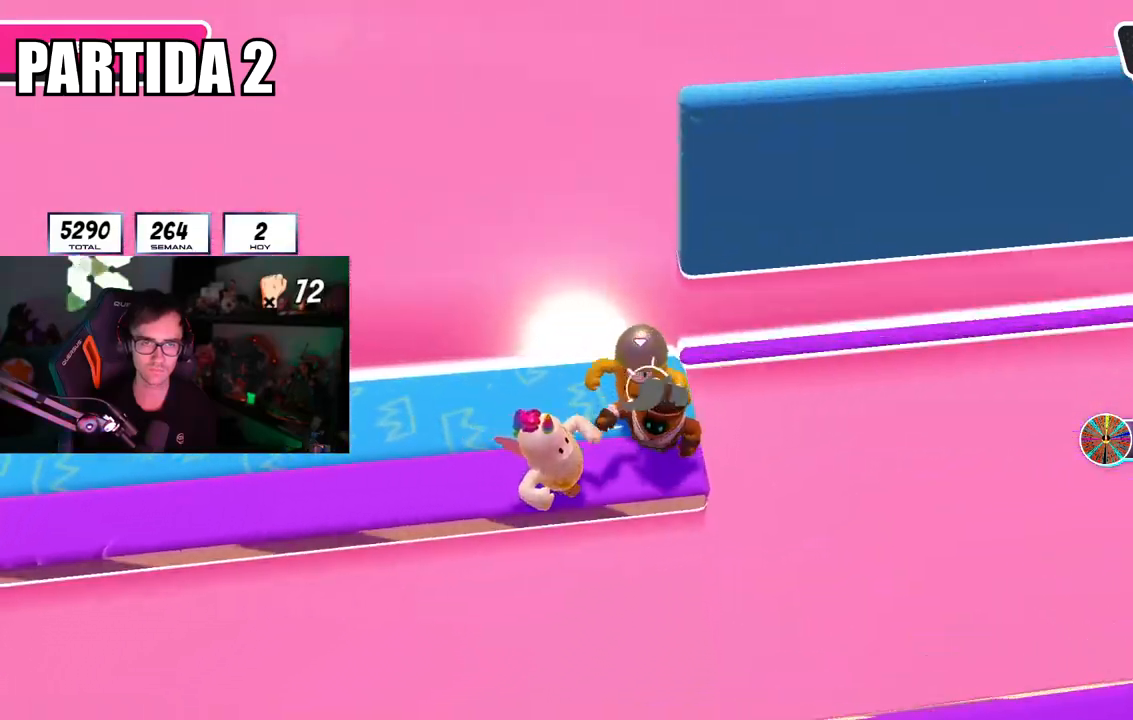
{"buttons": ["CROSS"], "left_stick": "right", "right_stick": "center", "events": [[50, "L1", "down"], [133, "L1", "up"], [267, "left_stick", "down-right"], [317, "CROSS", "down"], [467, "left_stick", "right"]]}
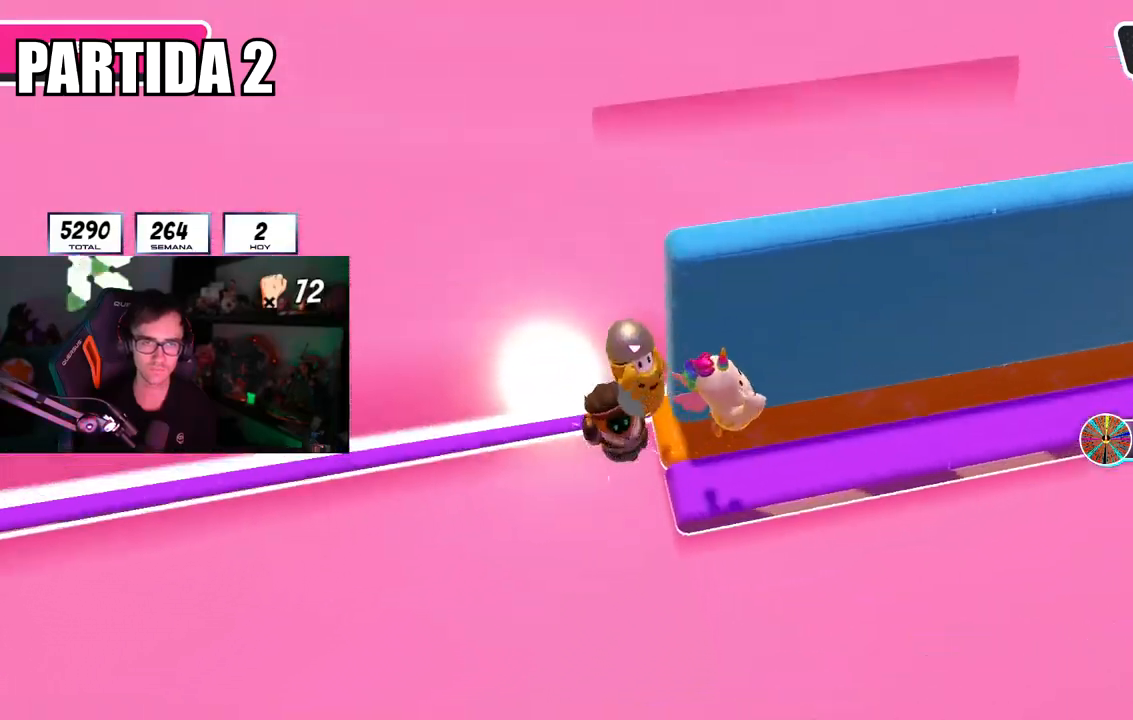
{"buttons": [], "left_stick": "right", "right_stick": "center", "events": [[17, "left_stick", "up-right"], [50, "CROSS", "up"], [351, "SQUARE", "down"], [384, "left_stick", "right"], [468, "SQUARE", "up"]]}
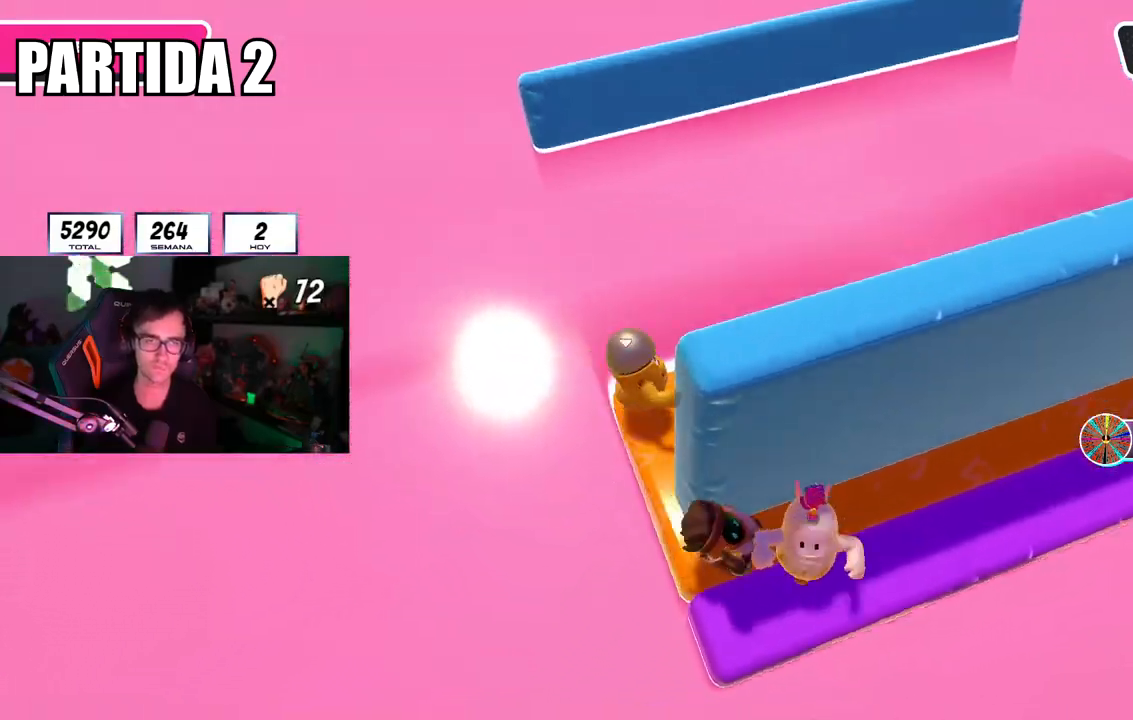
{"buttons": [], "left_stick": "right", "right_stick": "right", "events": [[367, "right_stick", "right"]]}
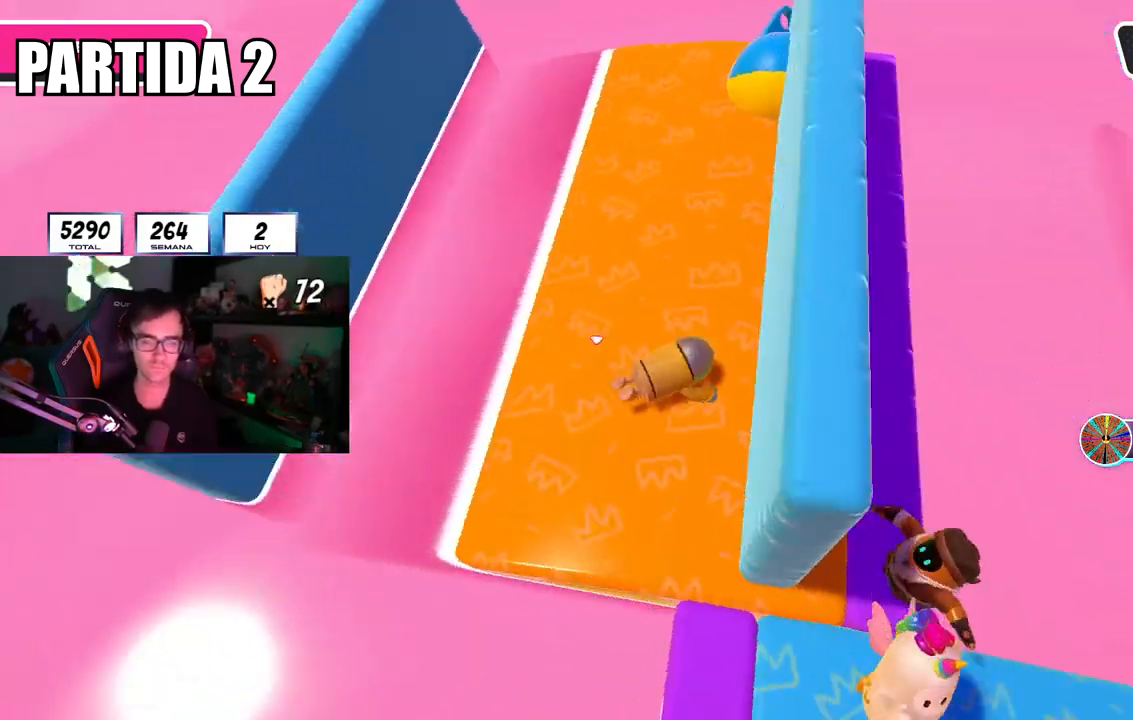
{"buttons": [], "left_stick": "down-right", "right_stick": "down-right", "events": [[33, "left_stick", "center"], [167, "left_stick", "down-right"], [417, "right_stick", "down-right"]]}
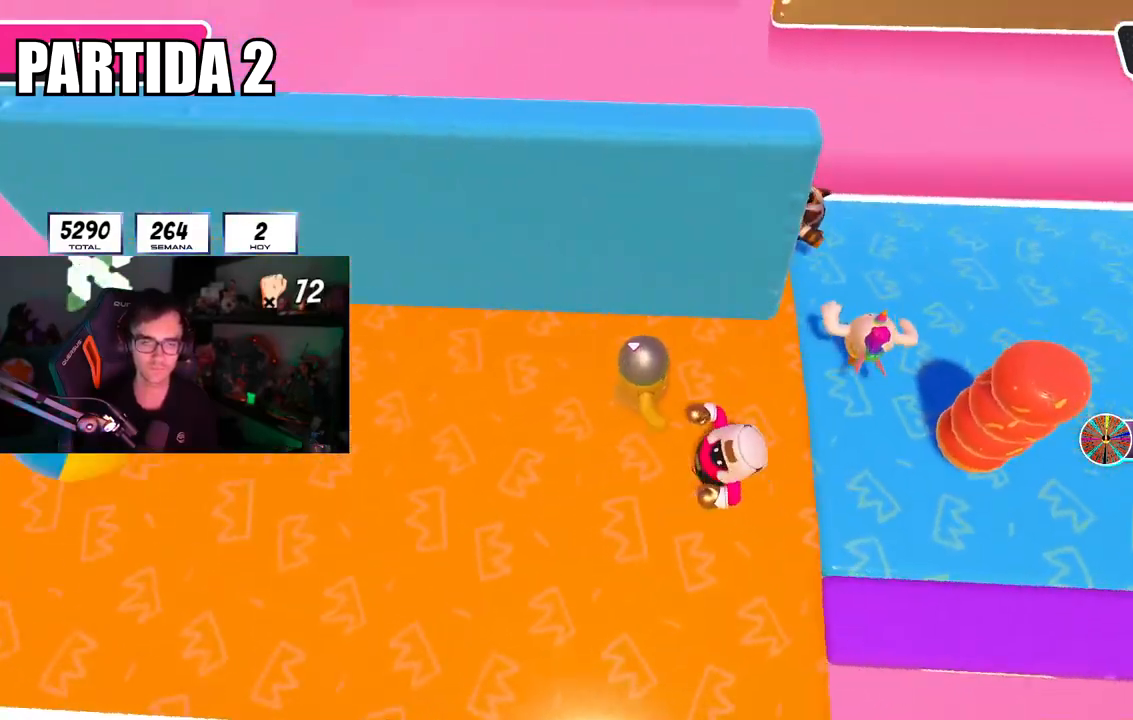
{"buttons": [], "left_stick": "up-right", "right_stick": "right", "events": [[34, "right_stick", "center"], [134, "left_stick", "right"], [167, "right_stick", "down"], [284, "right_stick", "center"], [367, "right_stick", "right"], [434, "left_stick", "up-right"]]}
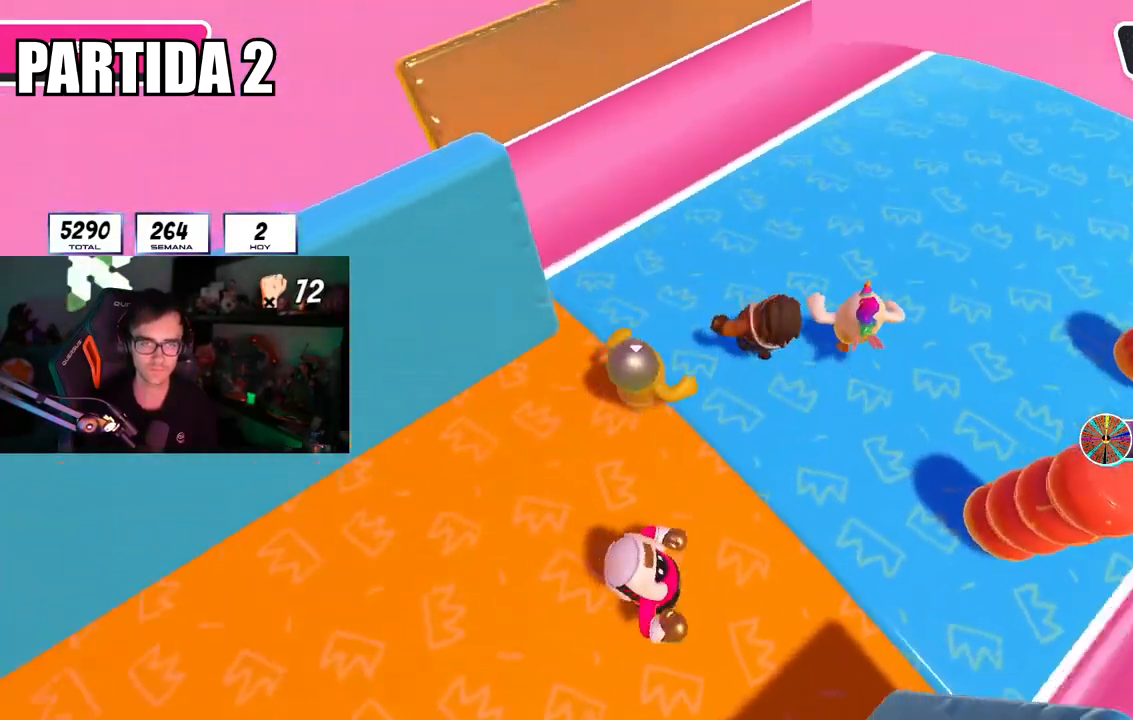
{"buttons": [], "left_stick": "down-left", "right_stick": "right", "events": [[50, "R1", "down"], [100, "R1", "up"], [367, "left_stick", "down-left"]]}
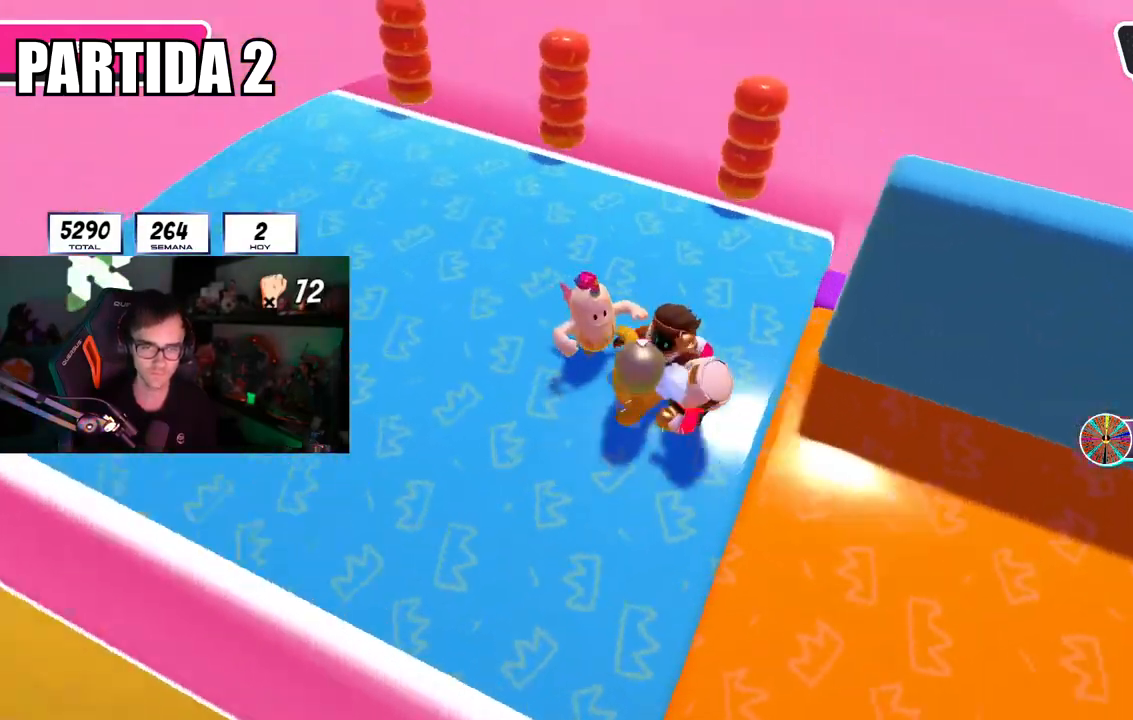
{"buttons": [], "left_stick": "down", "right_stick": "center", "events": [[34, "left_stick", "down-right"], [67, "right_stick", "center"], [401, "left_stick", "down"]]}
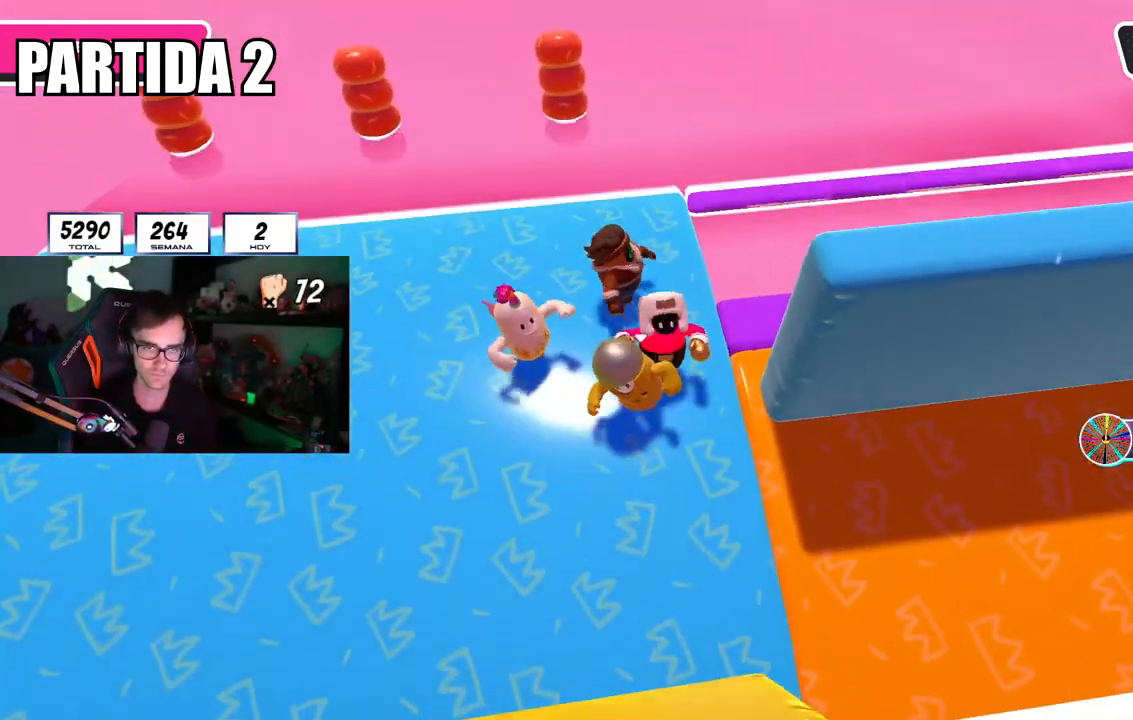
{"buttons": [], "left_stick": "down-right", "right_stick": "center", "events": [[83, "left_stick", "center"], [150, "left_stick", "down-right"], [317, "left_stick", "center"], [383, "left_stick", "down-right"]]}
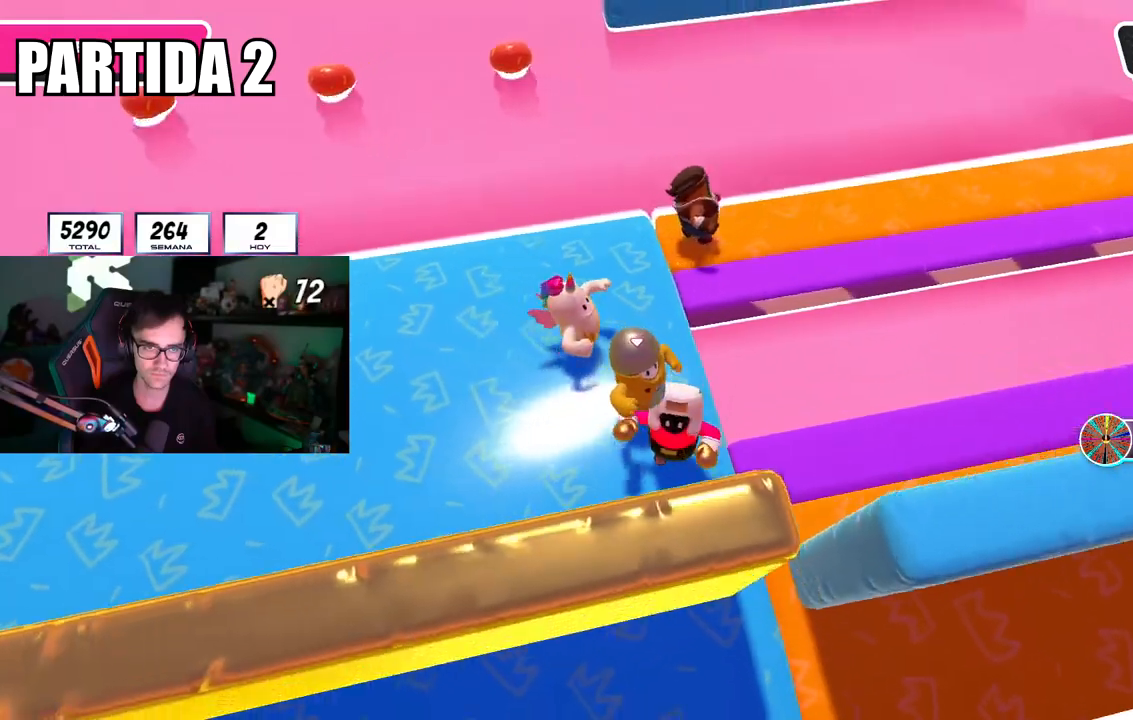
{"buttons": [], "left_stick": "up-right", "right_stick": "right", "events": [[50, "left_stick", "up-right"], [250, "right_stick", "right"]]}
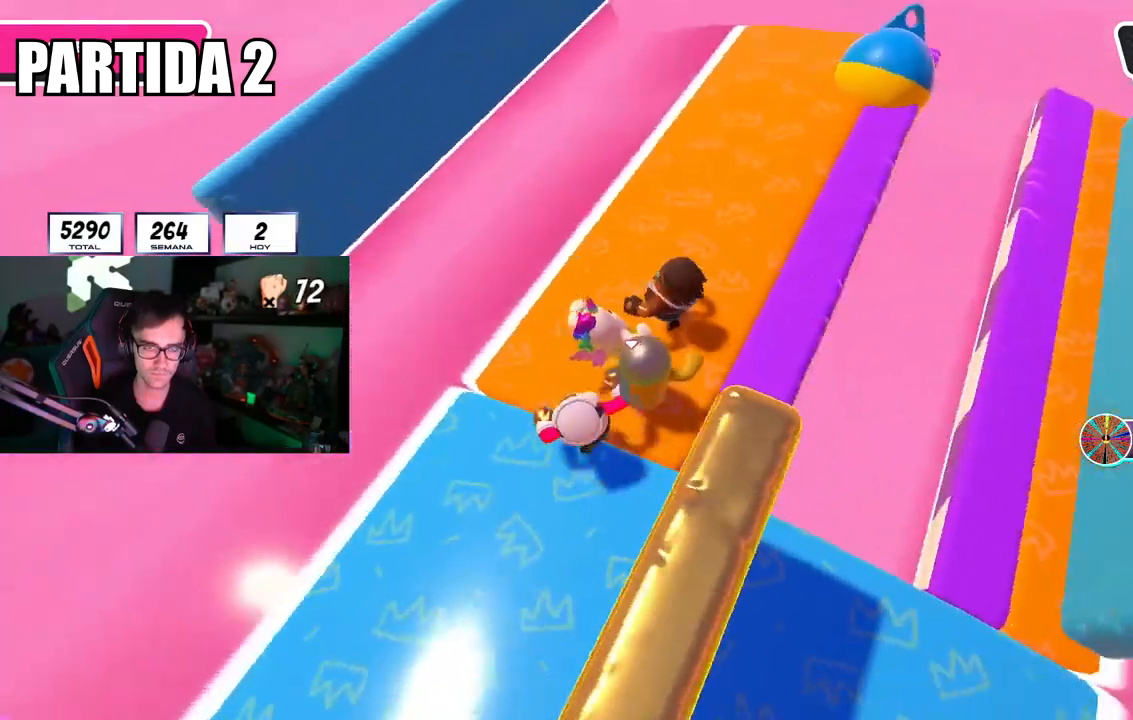
{"buttons": [], "left_stick": "right", "right_stick": "center", "events": [[150, "left_stick", "down"], [317, "left_stick", "center"], [367, "left_stick", "down"], [400, "right_stick", "center"], [500, "left_stick", "right"]]}
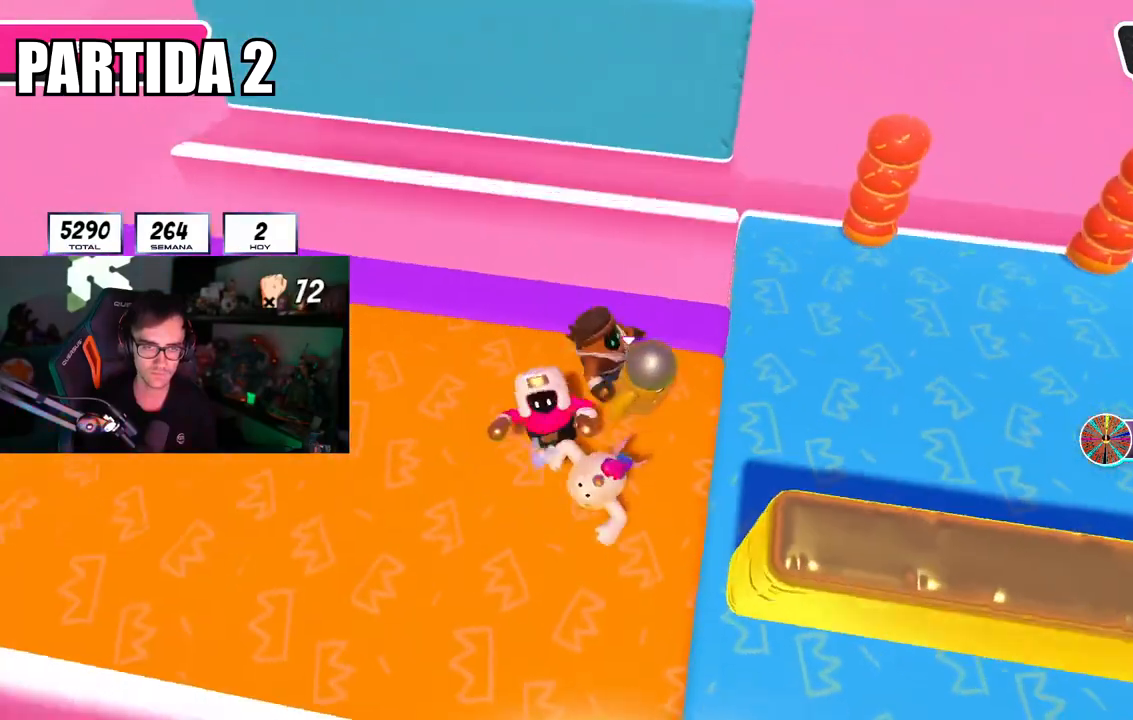
{"buttons": [], "left_stick": "right", "right_stick": "right", "events": [[267, "right_stick", "right"]]}
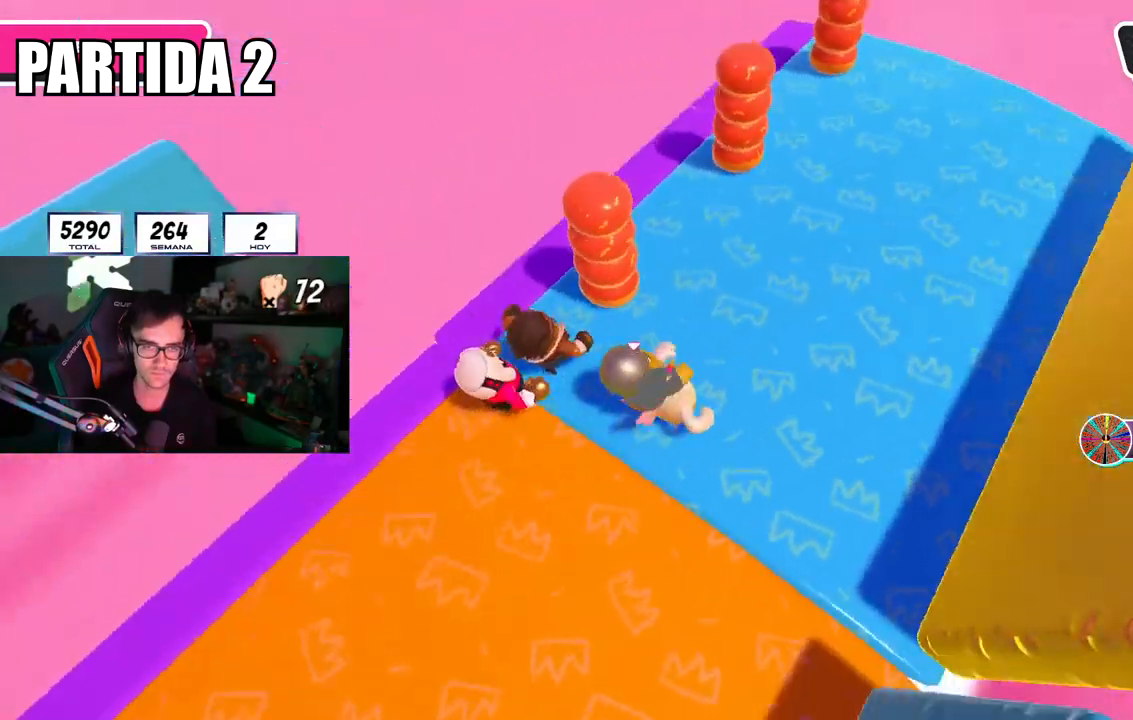
{"buttons": [], "left_stick": "down-right", "right_stick": "right", "events": [[167, "left_stick", "down"], [317, "right_stick", "center"], [383, "right_stick", "right"], [450, "left_stick", "down-right"]]}
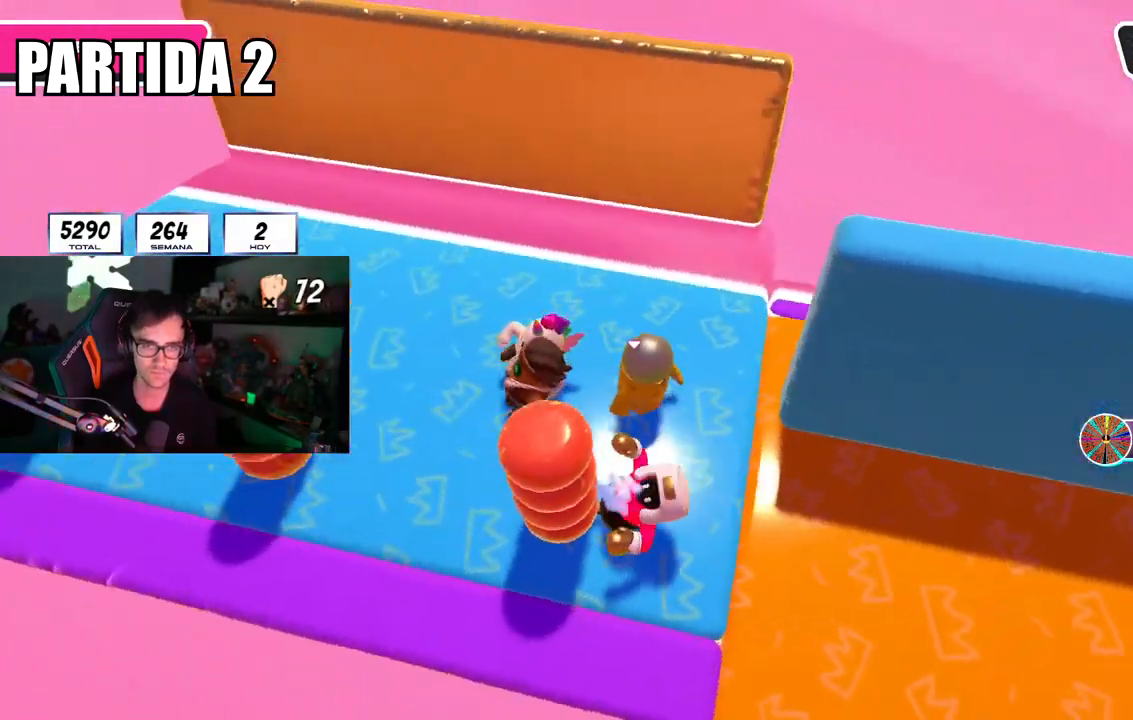
{"buttons": [], "left_stick": "down-right", "right_stick": "center", "events": [[17, "right_stick", "center"], [100, "left_stick", "down-left"], [217, "left_stick", "down-right"]]}
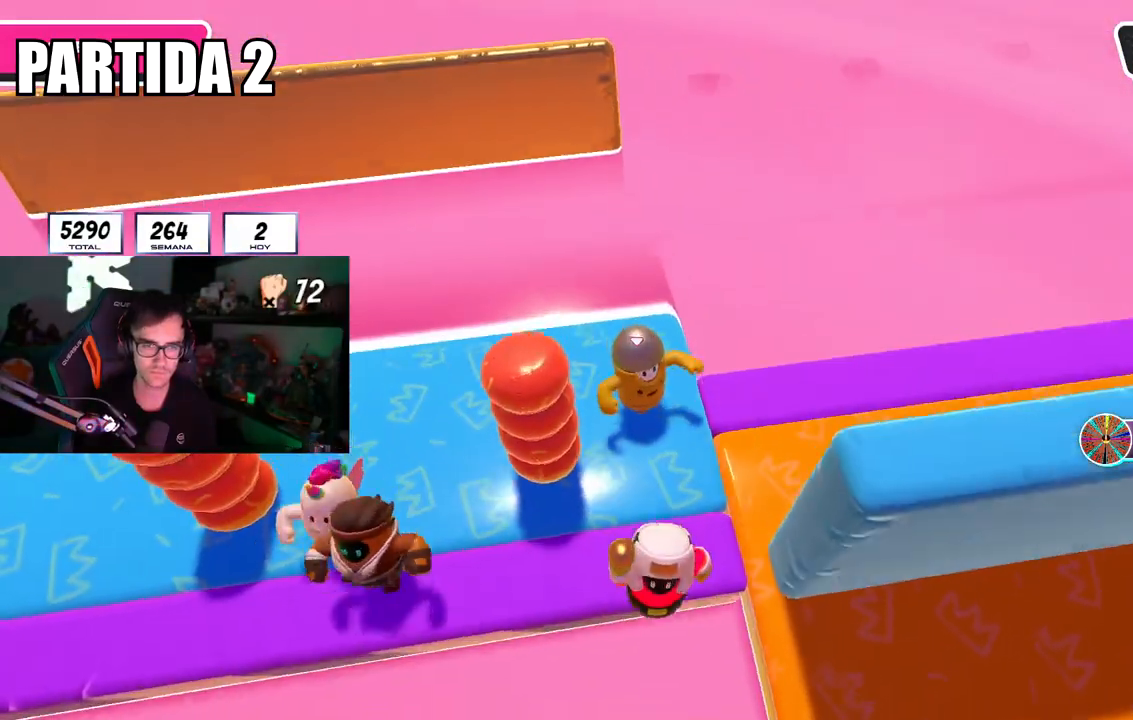
{"buttons": [], "left_stick": "right", "right_stick": "center", "events": [[16, "left_stick", "center"], [83, "left_stick", "down-right"], [250, "left_stick", "center"], [300, "left_stick", "down-right"], [433, "left_stick", "right"]]}
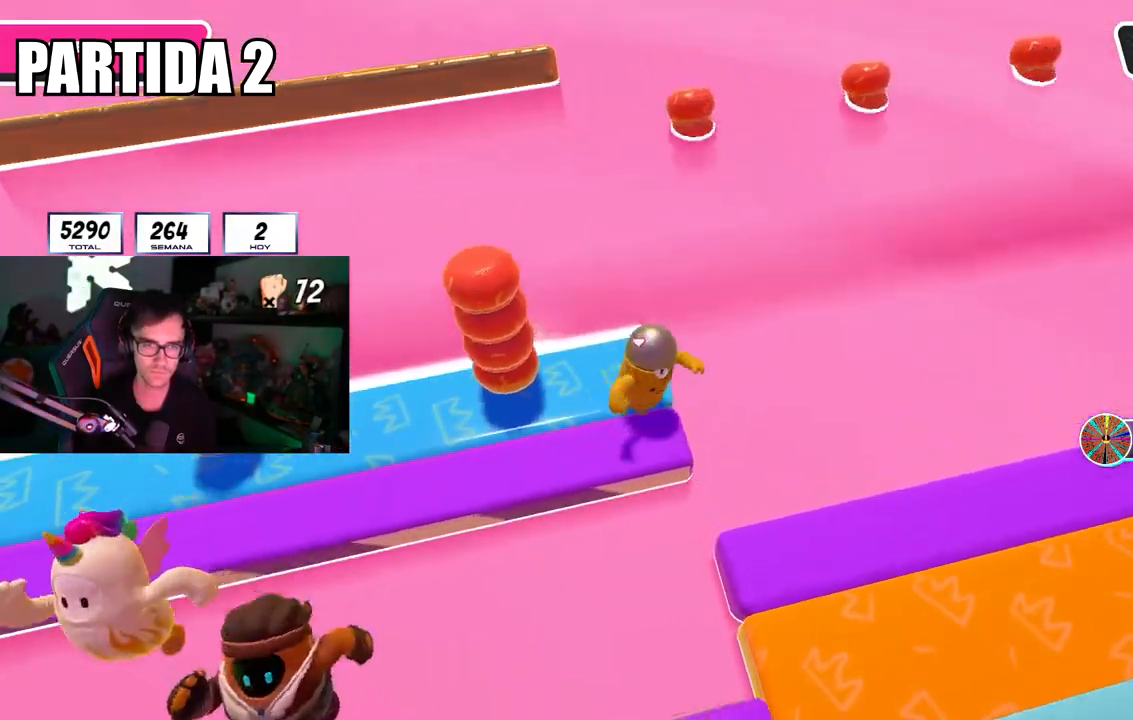
{"buttons": [], "left_stick": "up-right", "right_stick": "center", "events": [[17, "CROSS", "down"], [217, "CROSS", "up"], [501, "left_stick", "up-right"]]}
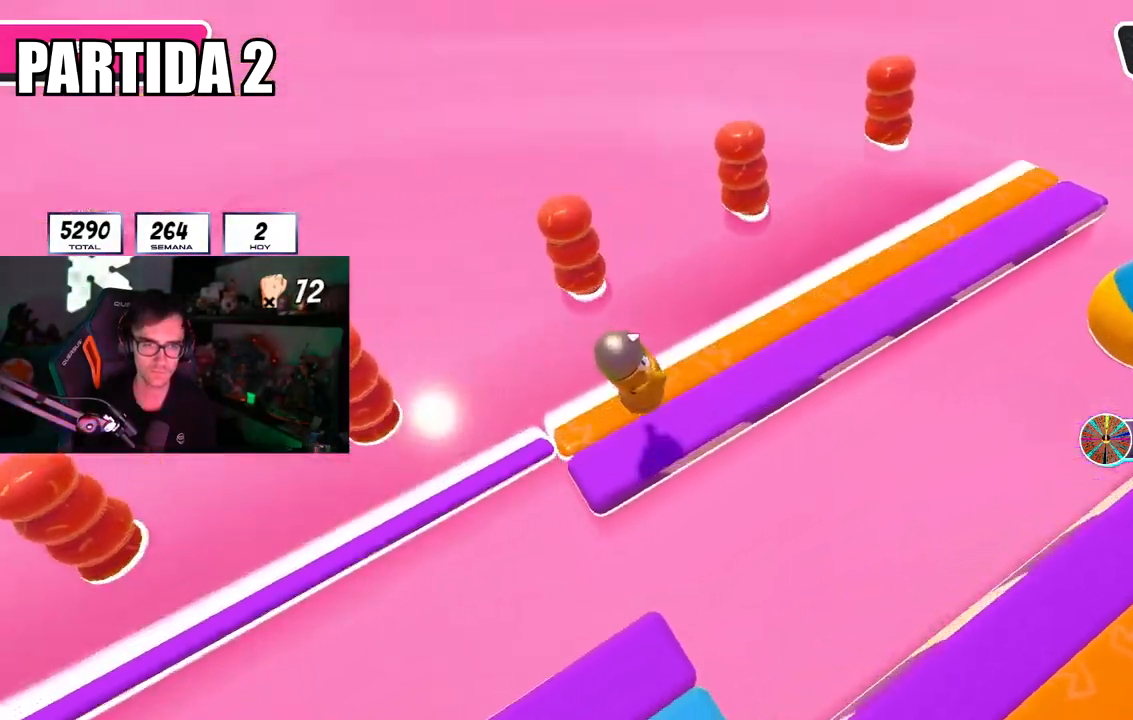
{"buttons": [], "left_stick": "center", "right_stick": "left", "events": [[83, "right_stick", "left"], [167, "left_stick", "up"], [267, "left_stick", "center"], [317, "left_stick", "up-right"], [484, "left_stick", "center"]]}
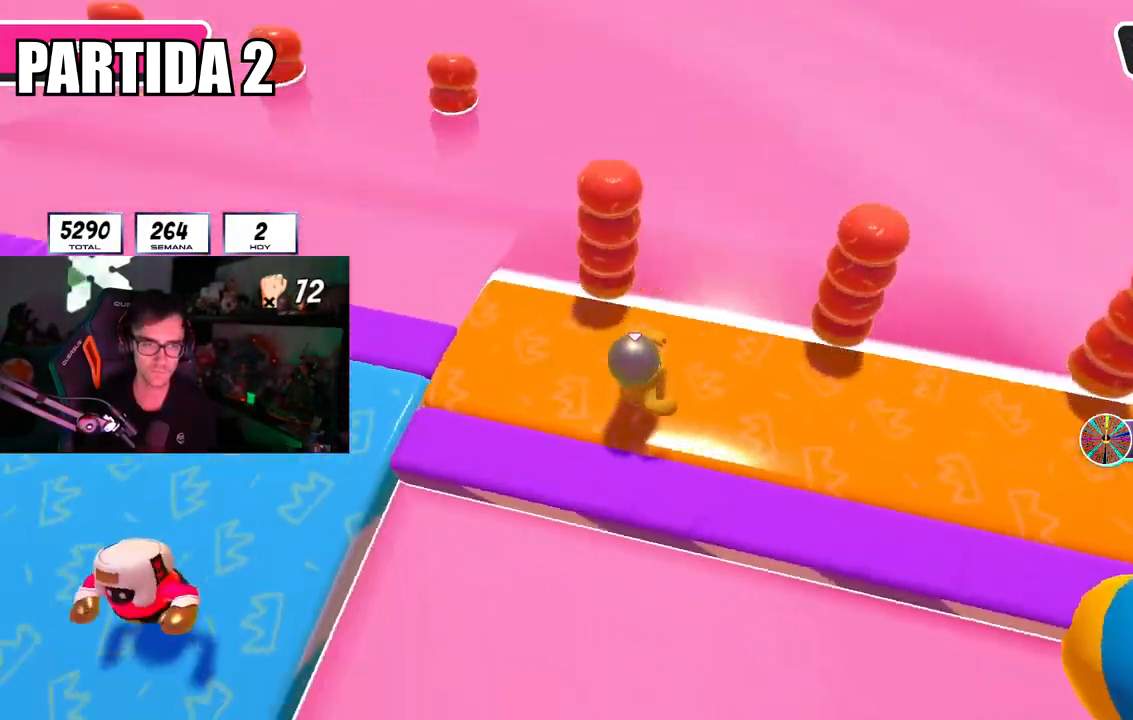
{"buttons": [], "left_stick": "center", "right_stick": "center", "events": [[34, "left_stick", "up-right"], [317, "right_stick", "center"], [451, "left_stick", "center"]]}
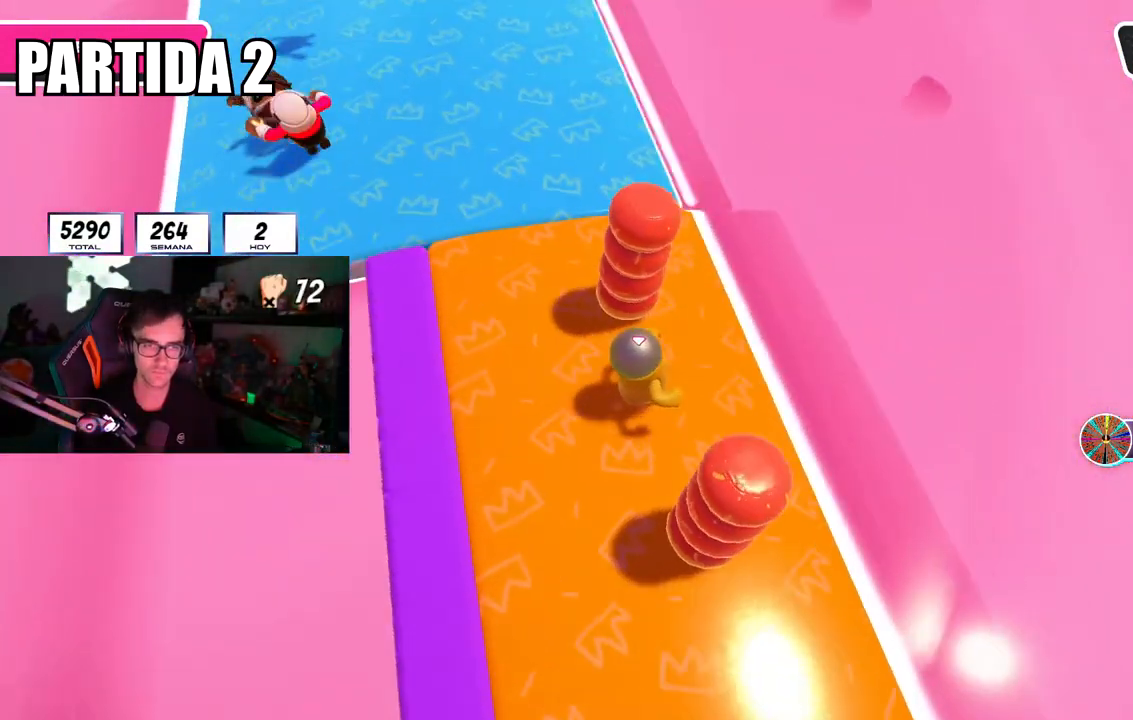
{"buttons": [], "left_stick": "up-right", "right_stick": "center", "events": [[100, "left_stick", "up-right"], [183, "right_stick", "left"], [250, "left_stick", "center"], [250, "right_stick", "center"], [367, "left_stick", "up-right"]]}
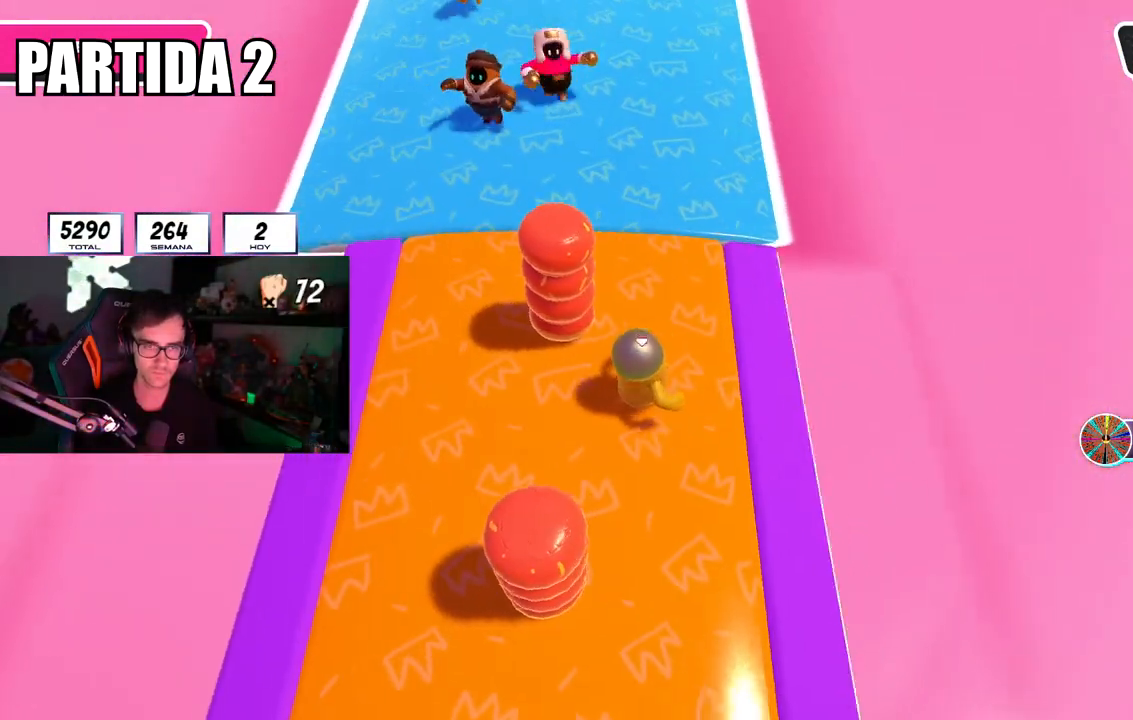
{"buttons": [], "left_stick": "up-right", "right_stick": "center", "events": [[50, "left_stick", "center"], [84, "right_stick", "right"], [134, "left_stick", "up-right"], [267, "right_stick", "center"]]}
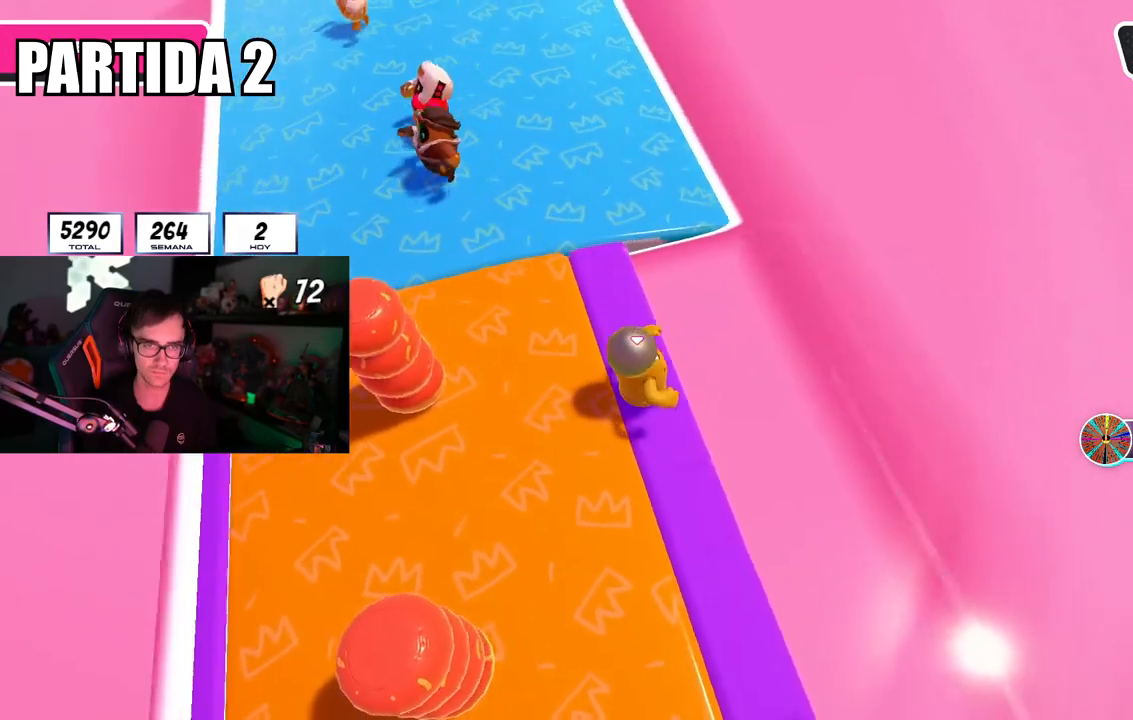
{"buttons": [], "left_stick": "up", "right_stick": "center", "events": [[50, "CROSS", "down"], [250, "CROSS", "up"], [350, "left_stick", "left"], [450, "left_stick", "up"]]}
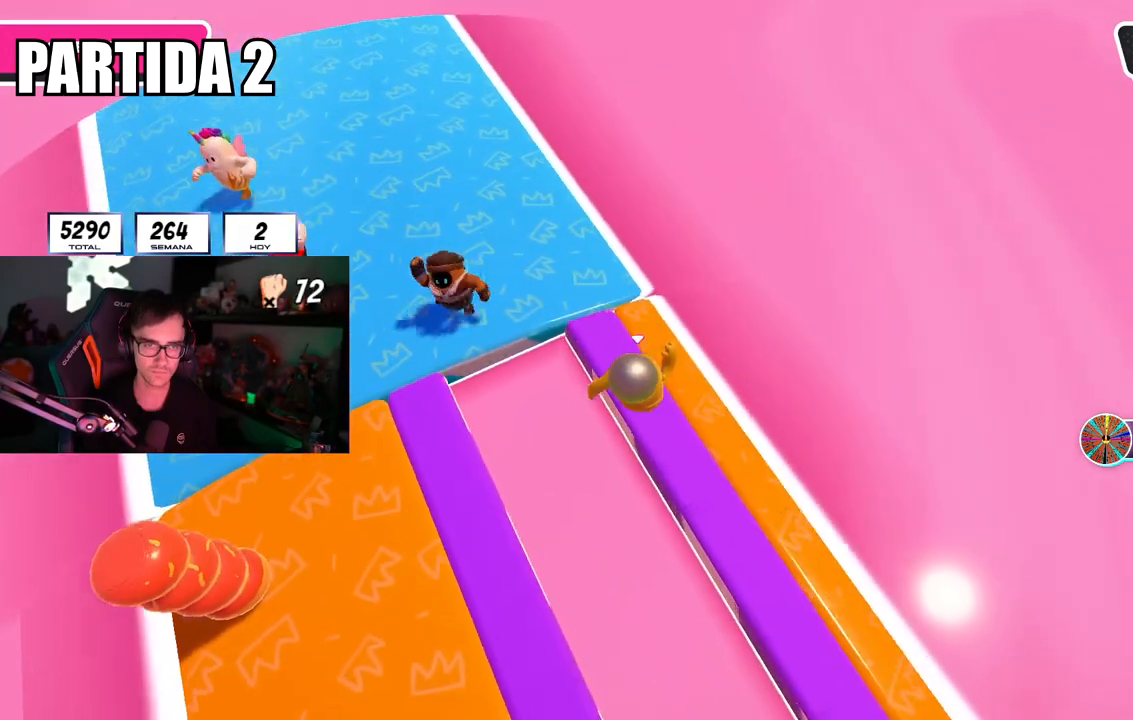
{"buttons": [], "left_stick": "right", "right_stick": "center", "events": [[84, "right_stick", "left"], [200, "left_stick", "center"], [317, "left_stick", "right"], [434, "right_stick", "center"]]}
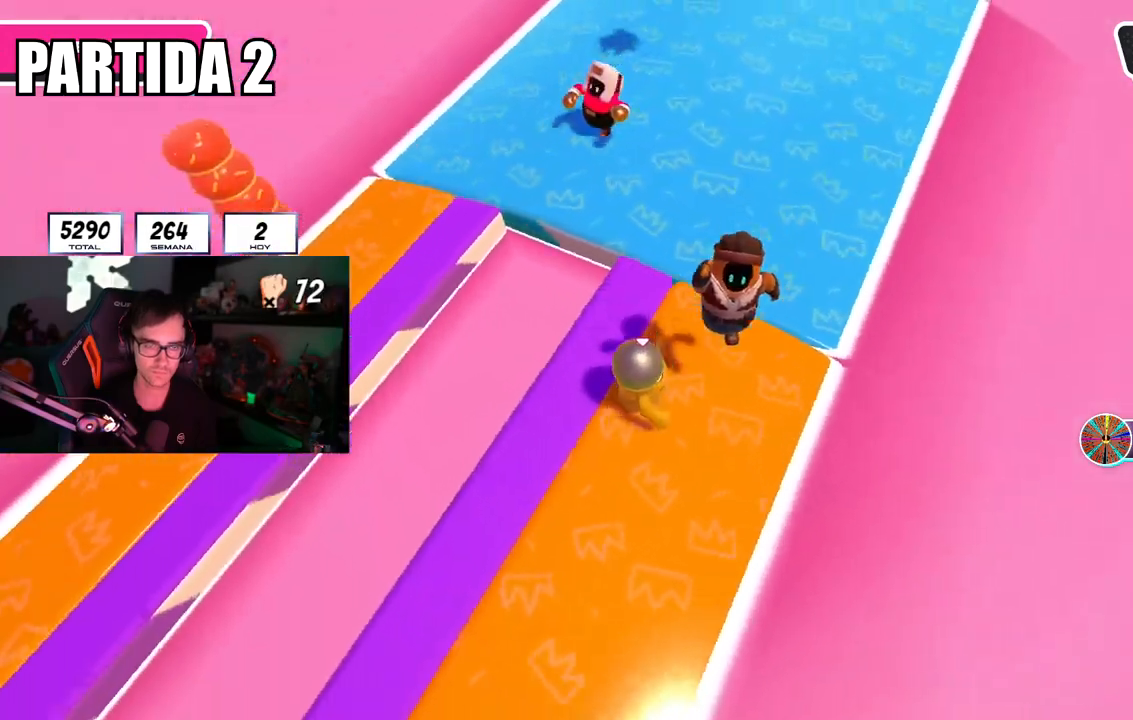
{"buttons": [], "left_stick": "down-right", "right_stick": "center", "events": [[267, "right_stick", "right"], [350, "left_stick", "down"], [367, "right_stick", "center"], [417, "left_stick", "down-right"]]}
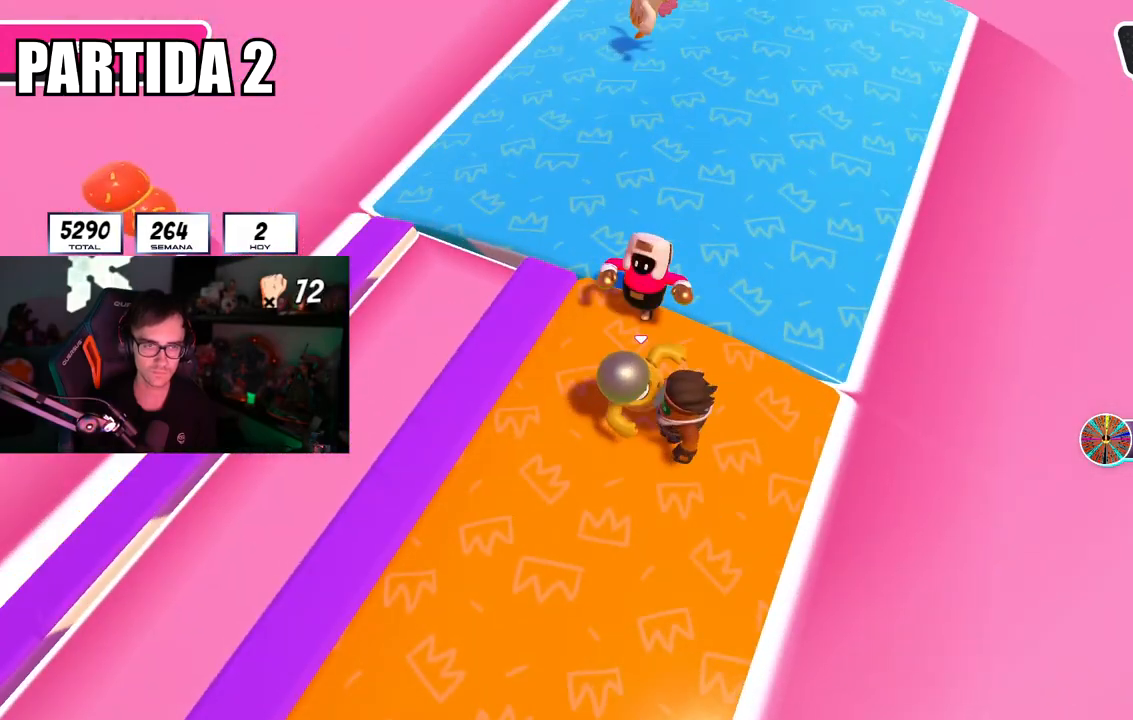
{"buttons": [], "left_stick": "right", "right_stick": "center", "events": [[50, "left_stick", "center"], [100, "left_stick", "down-right"], [184, "right_stick", "up"], [284, "left_stick", "right"], [284, "right_stick", "center"]]}
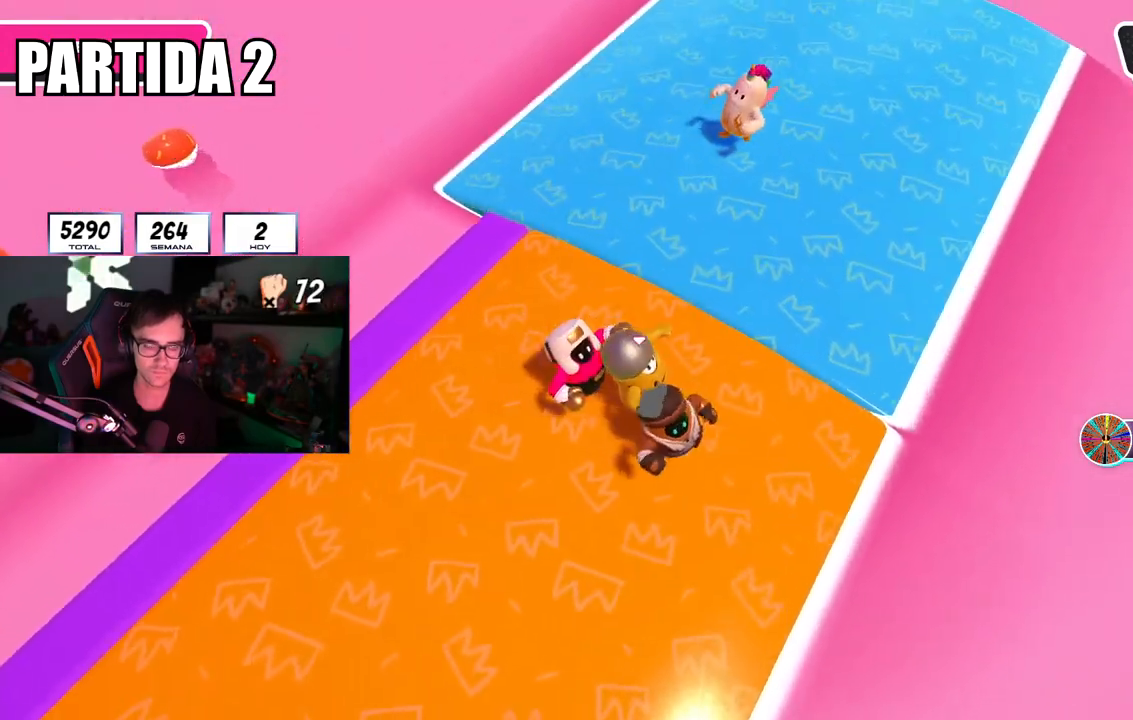
{"buttons": [], "left_stick": "down-right", "right_stick": "up-left", "events": [[33, "left_stick", "center"], [83, "left_stick", "down-right"], [83, "right_stick", "up-left"], [167, "right_stick", "center"], [267, "left_stick", "center"], [350, "left_stick", "down-right"], [500, "right_stick", "up-left"]]}
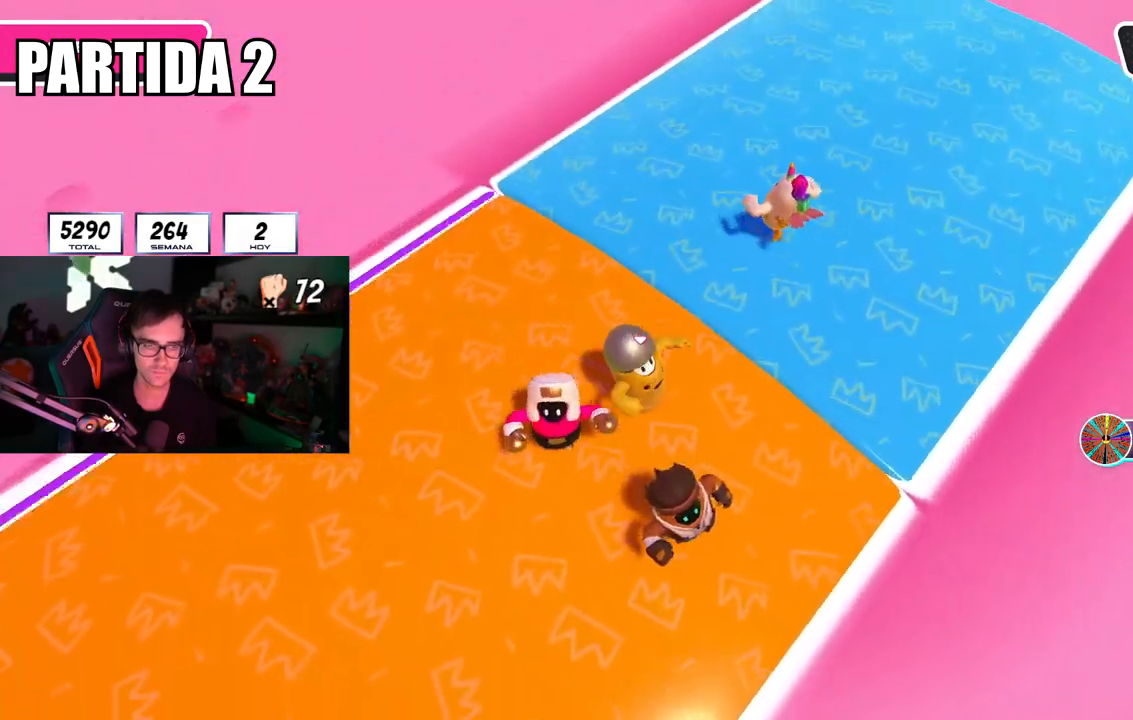
{"buttons": [], "left_stick": "down-right", "right_stick": "center", "events": [[34, "left_stick", "center"], [67, "right_stick", "center"], [100, "left_stick", "down-right"], [267, "left_stick", "center"], [317, "left_stick", "down-right"]]}
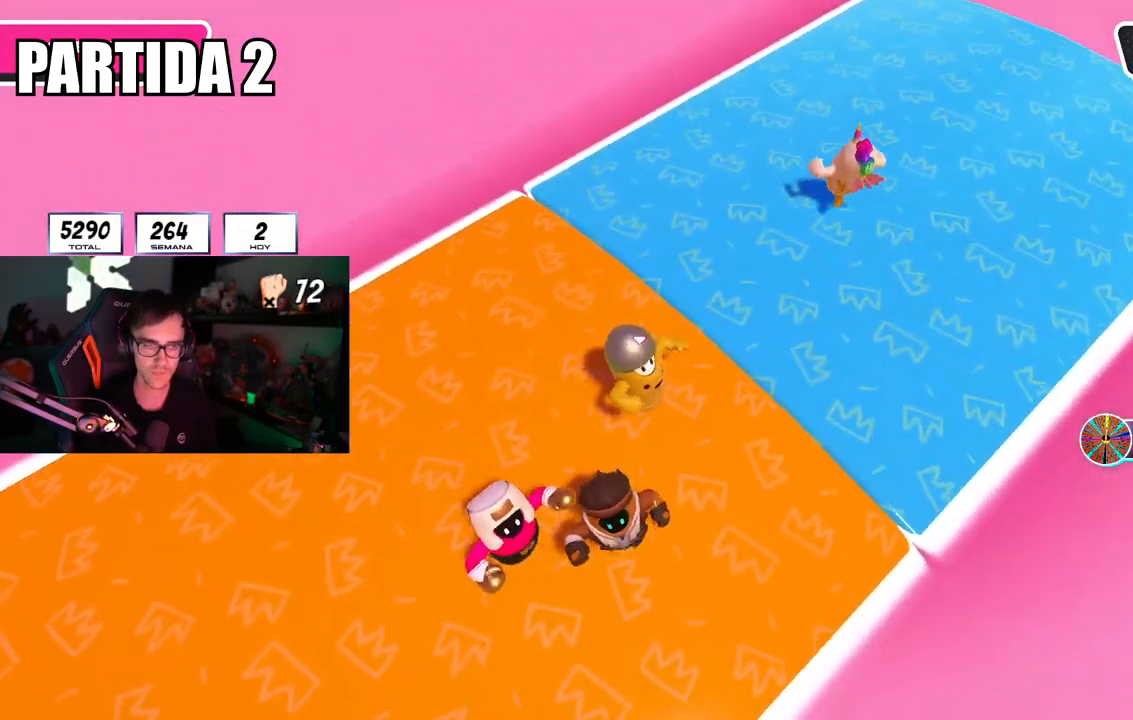
{"buttons": [], "left_stick": "down-right", "right_stick": "left", "events": [[16, "left_stick", "center"], [83, "left_stick", "down-right"], [450, "right_stick", "left"]]}
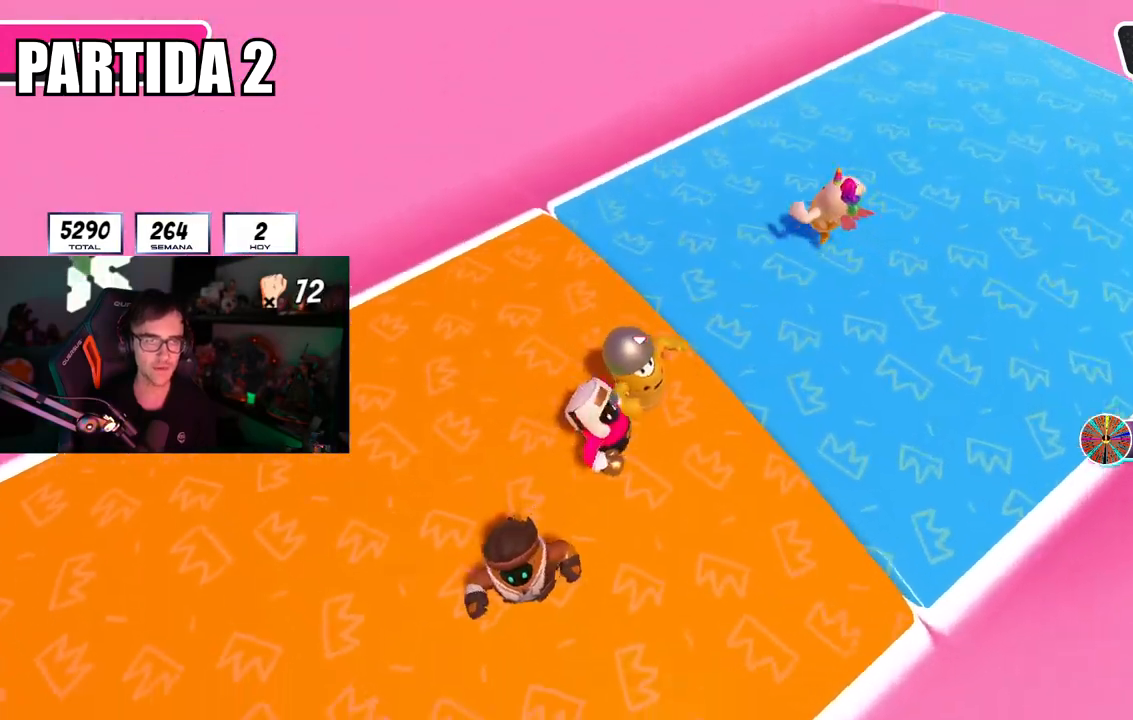
{"buttons": [], "left_stick": "up", "right_stick": "center", "events": [[67, "right_stick", "center"], [167, "left_stick", "center"], [234, "left_stick", "right"], [434, "left_stick", "up"]]}